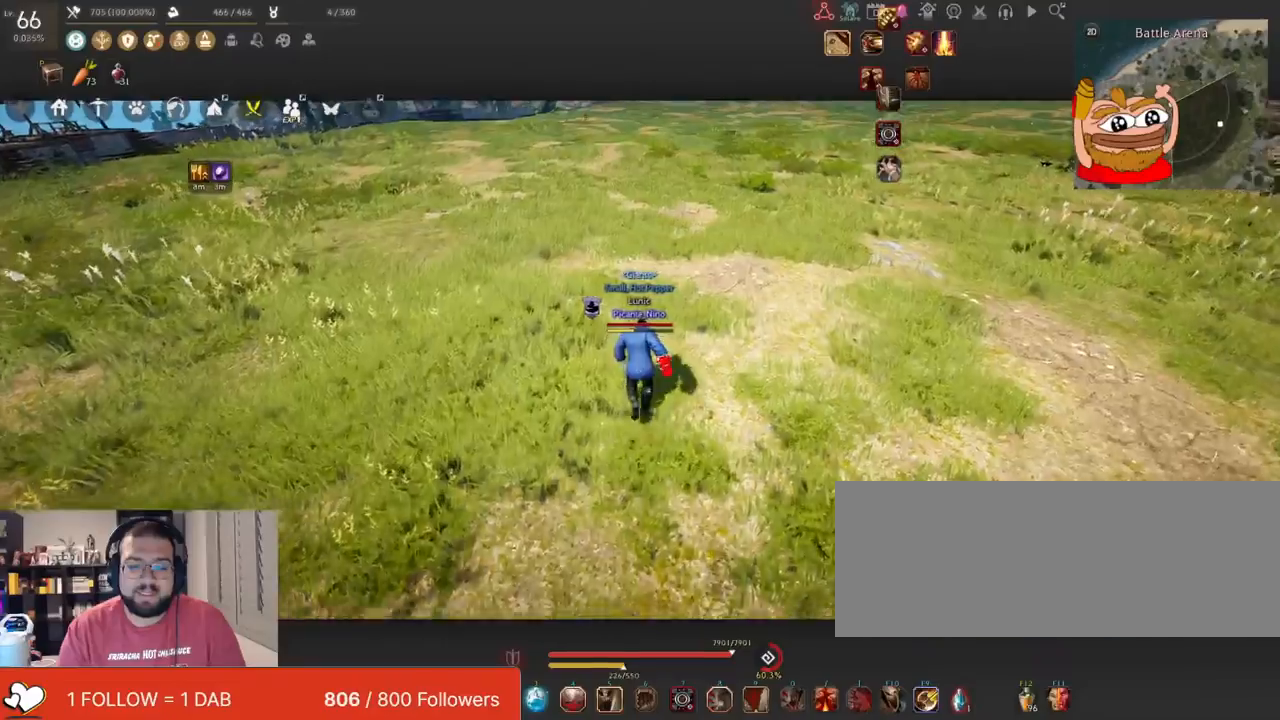
Gameplay with keyboard and mouse; each line is a JSON object with the keys and mouse buttons held at the frame after it. "events" lists presses ("down") and releases ("up") of "a", "c", "d", "e", "f", "q", "s", "shift", "space", "tab", "w", "x", "z", "mouse_left" and "mouse_right" between this image and that frame as [ms after this image, input, new state], when the widget could be followed in between. "mouse_left", "mouse_right" = the "left", "right" buttons of the "mouse" list. No other keys are recorded. Mouse movement is not recorded.
{"keys": ["w"], "mouse": [], "events": []}
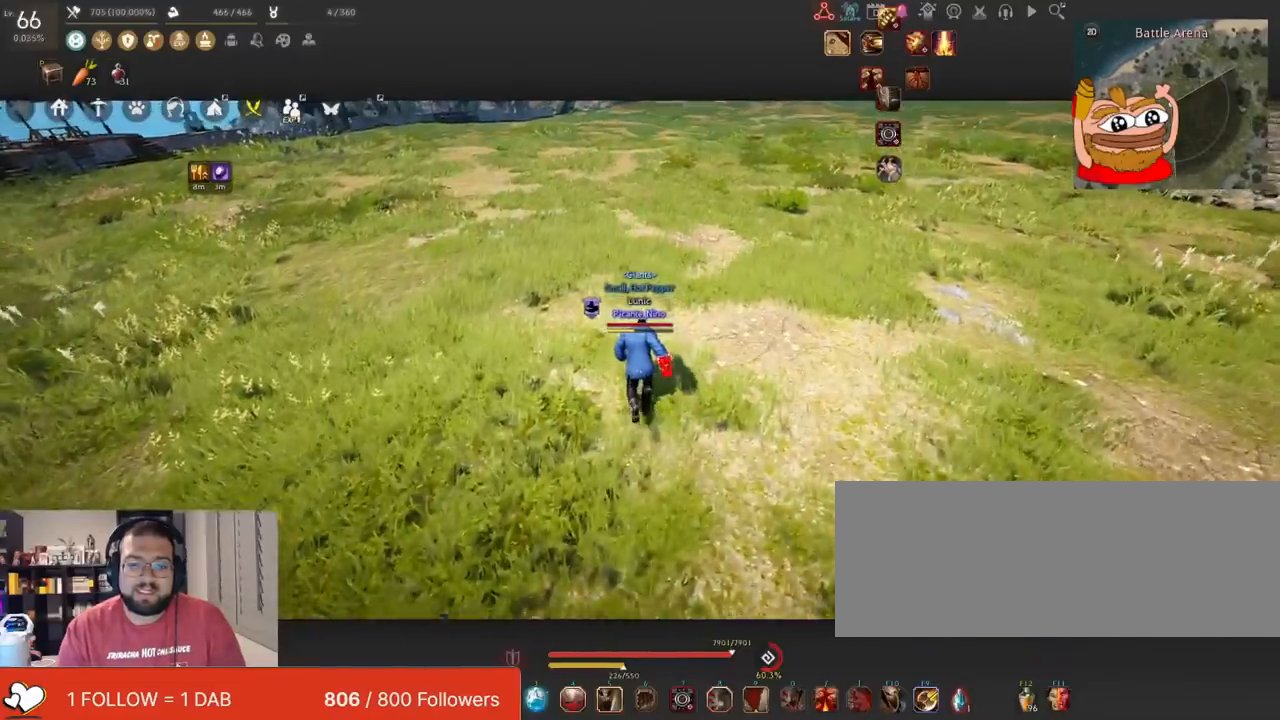
{"keys": [], "mouse": [], "events": [[250, "w", "up"]]}
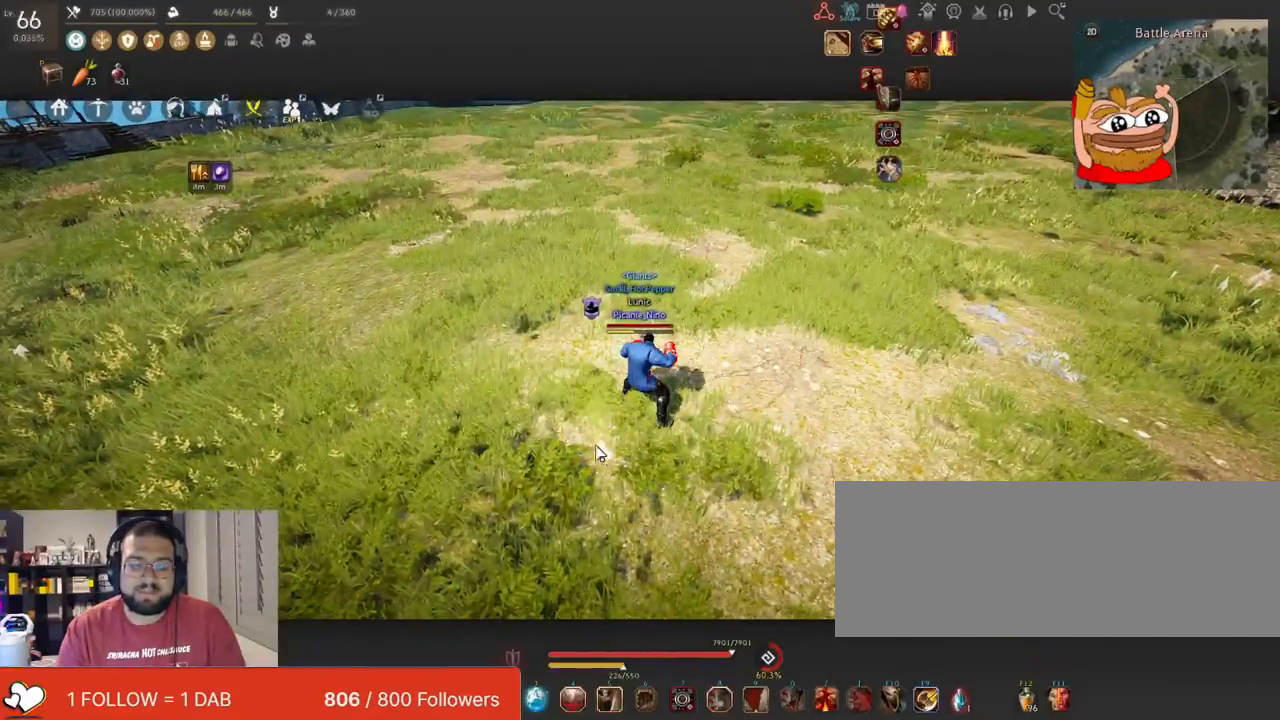
{"keys": [], "mouse": [], "events": []}
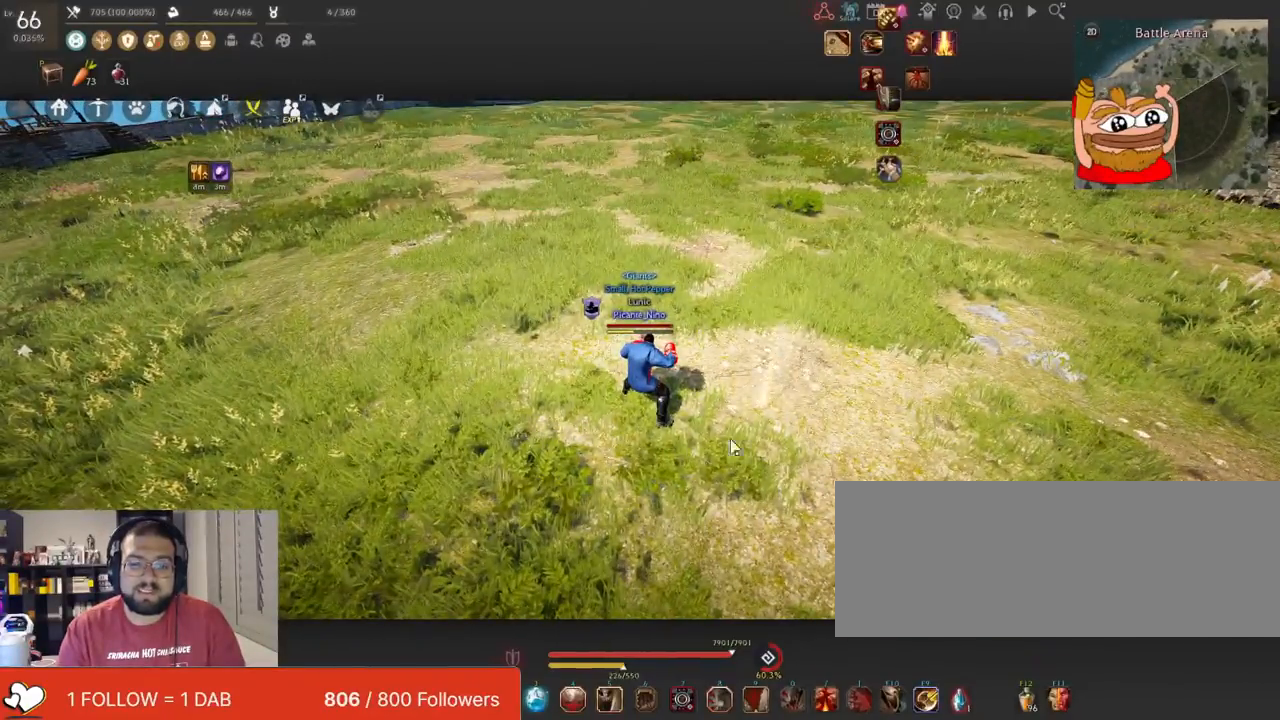
{"keys": [], "mouse": [], "events": []}
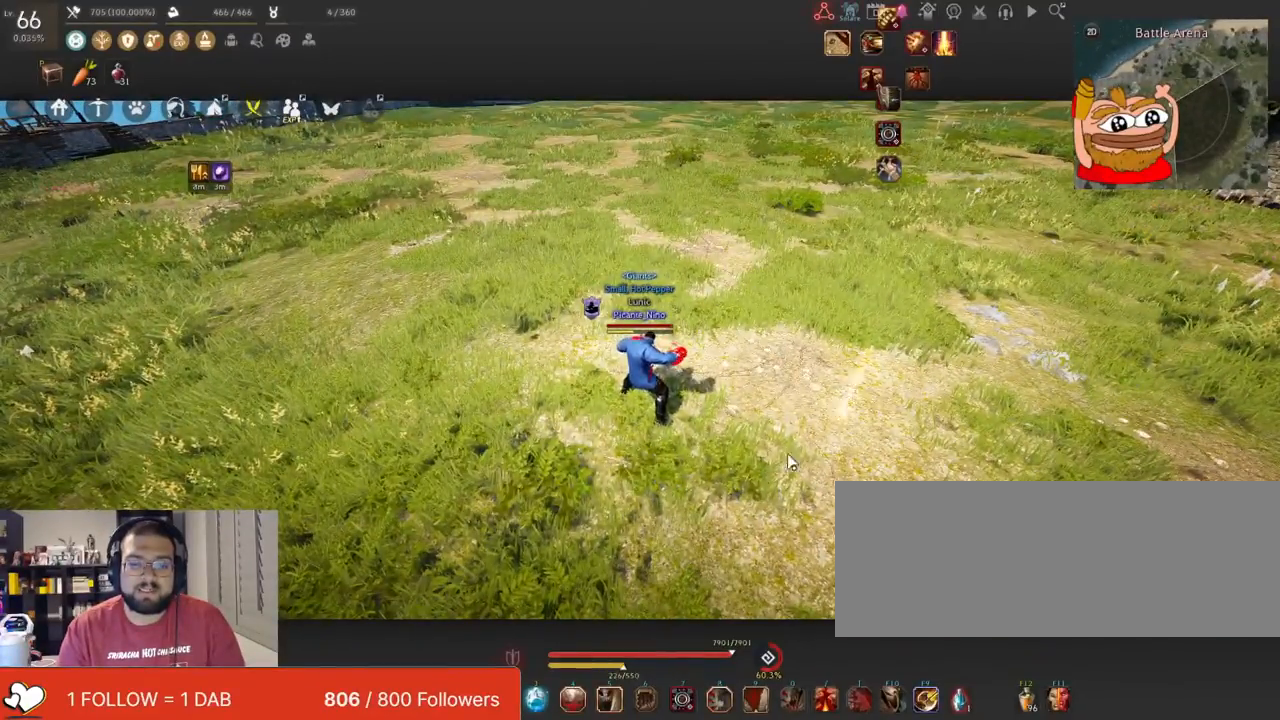
{"keys": [], "mouse": [], "events": []}
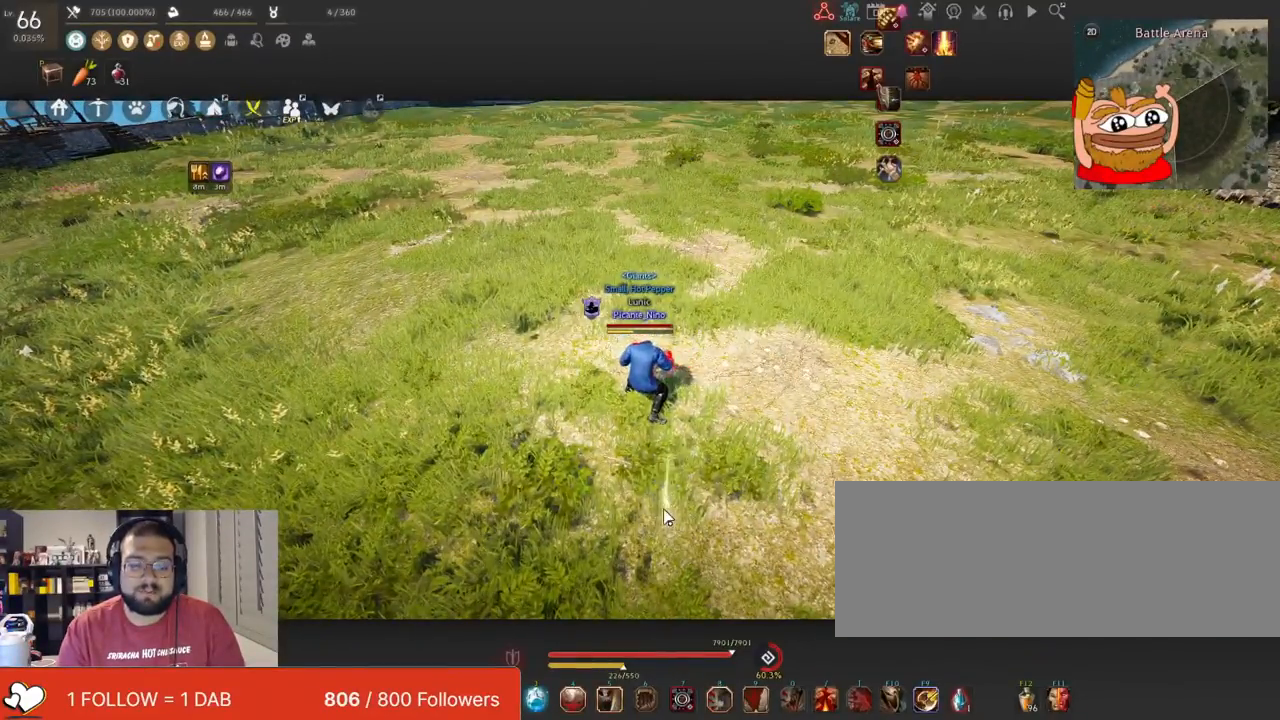
{"keys": ["w"], "mouse": [], "events": [[200, "w", "down"]]}
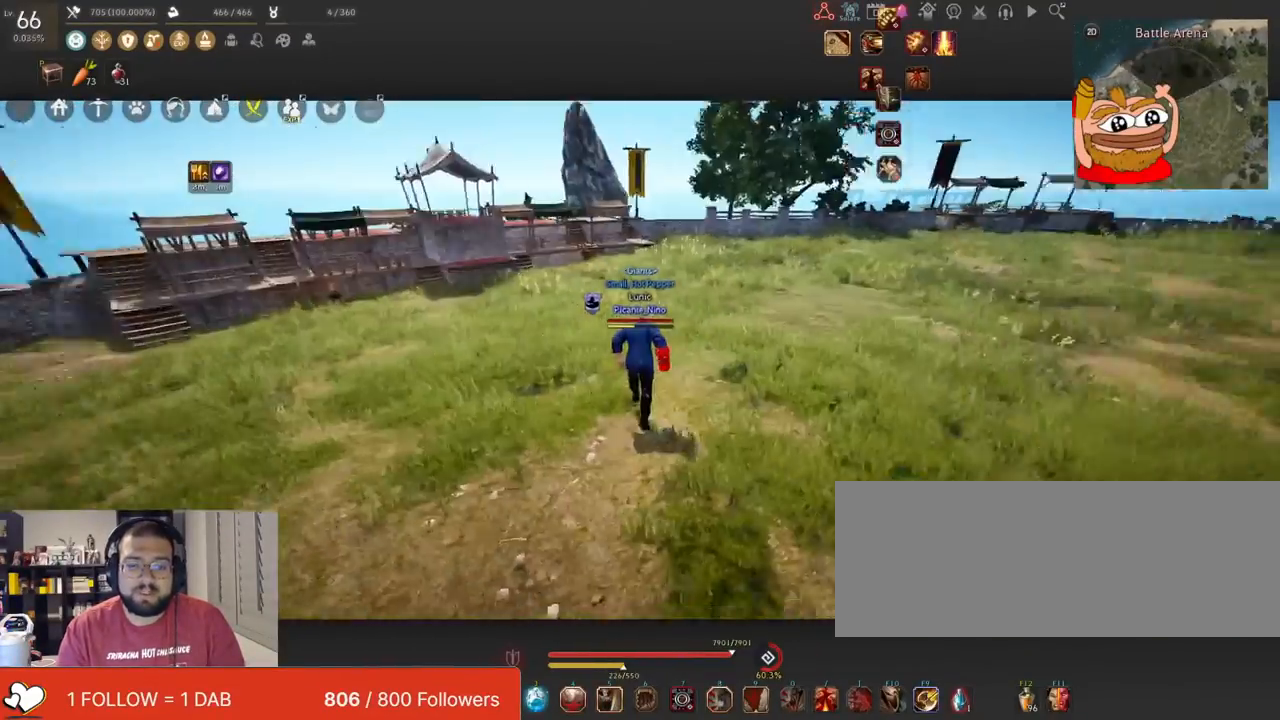
{"keys": ["w"], "mouse": [], "events": []}
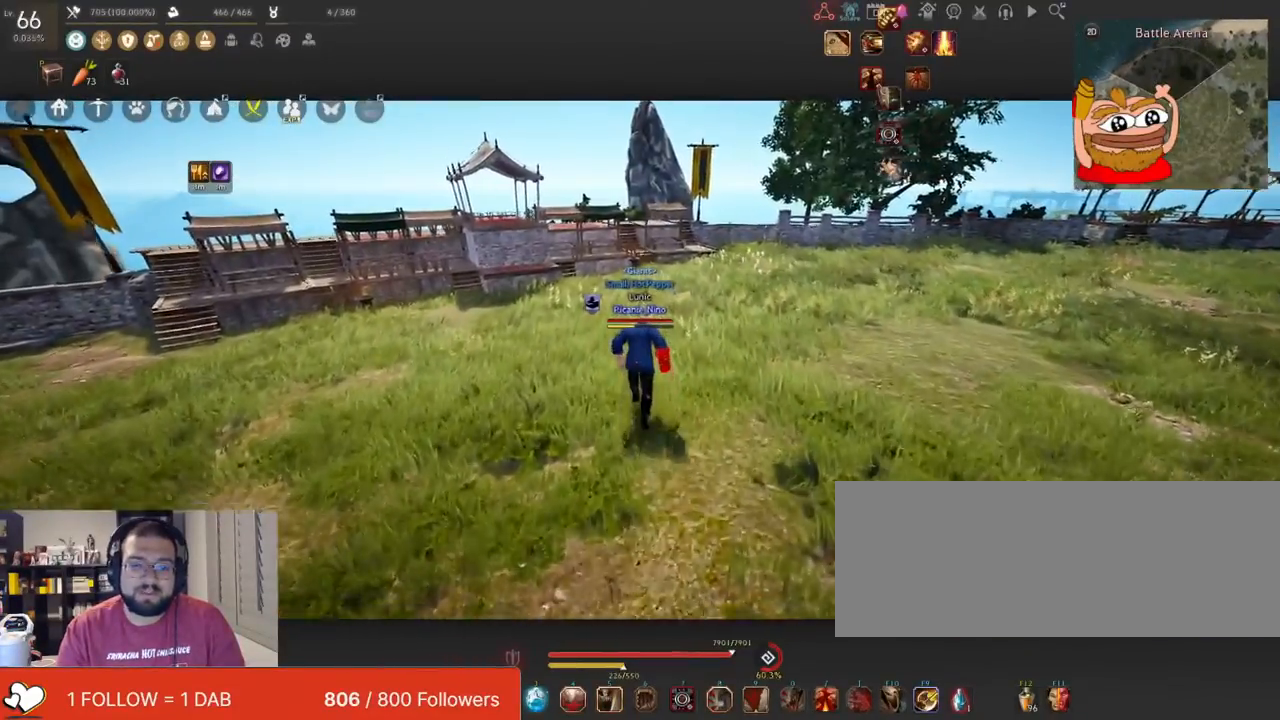
{"keys": ["w"], "mouse": [], "events": []}
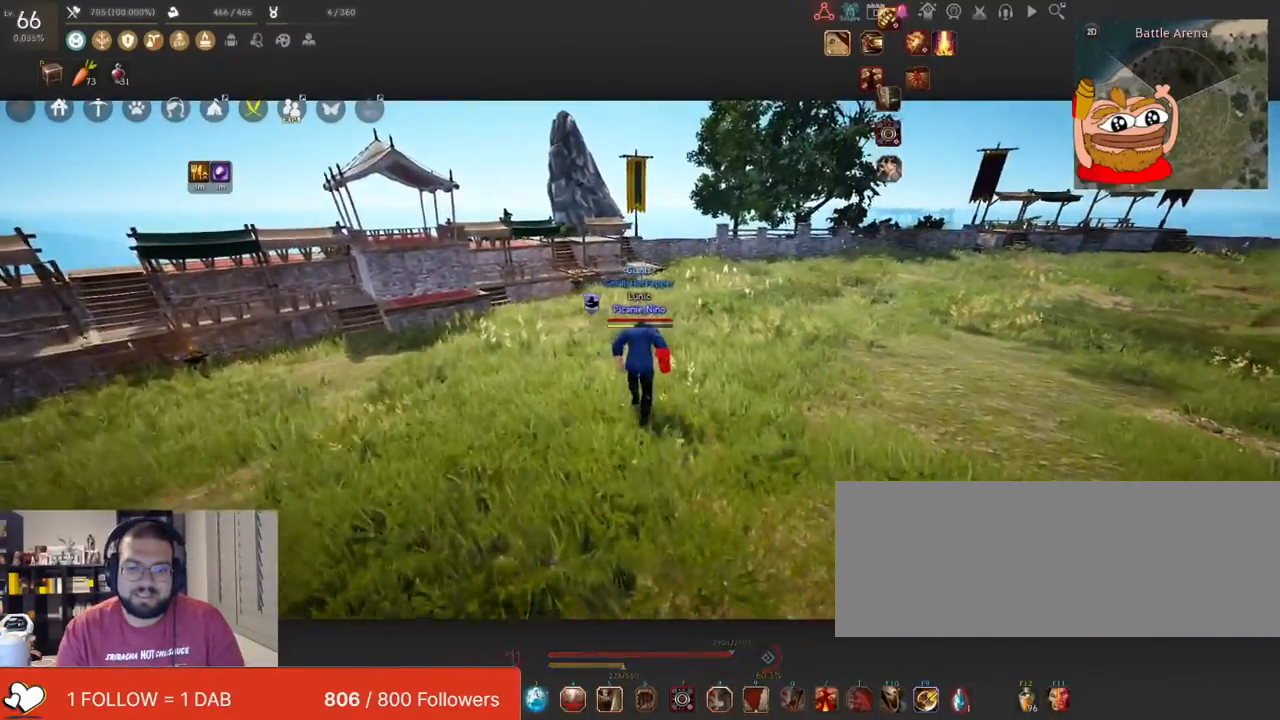
{"keys": [], "mouse": [], "events": [[434, "w", "up"]]}
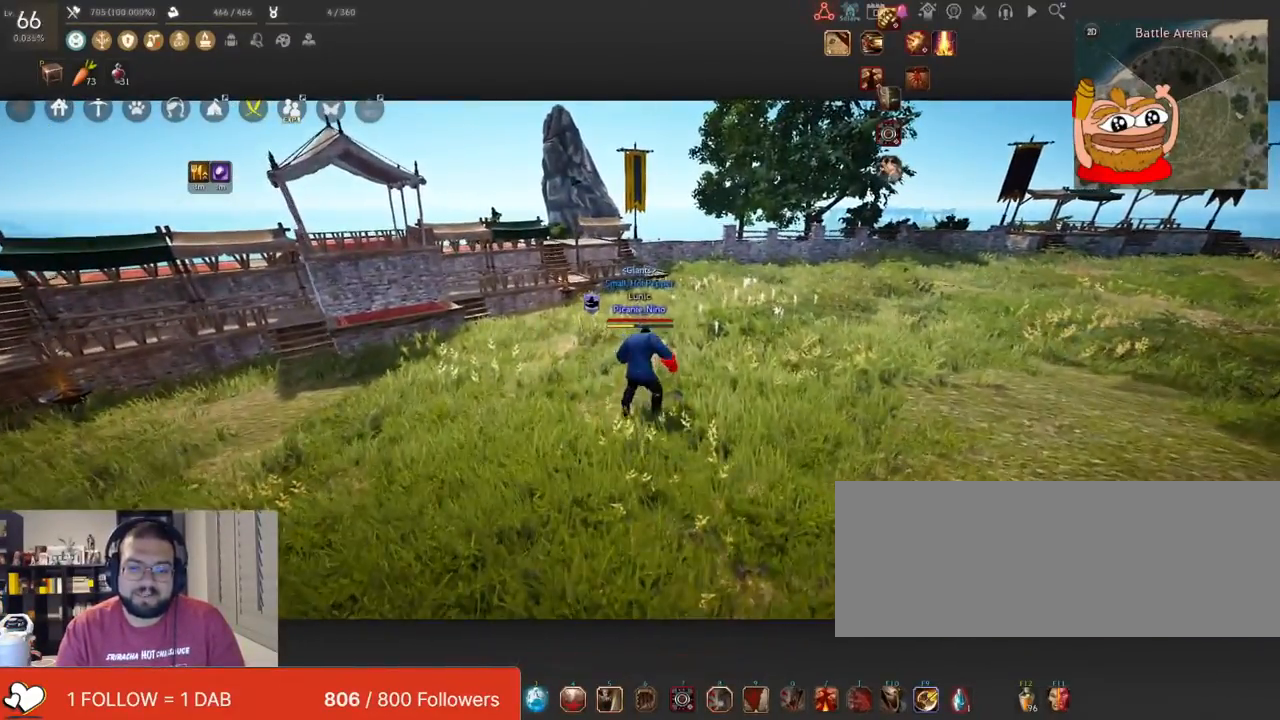
{"keys": [], "mouse": [], "events": []}
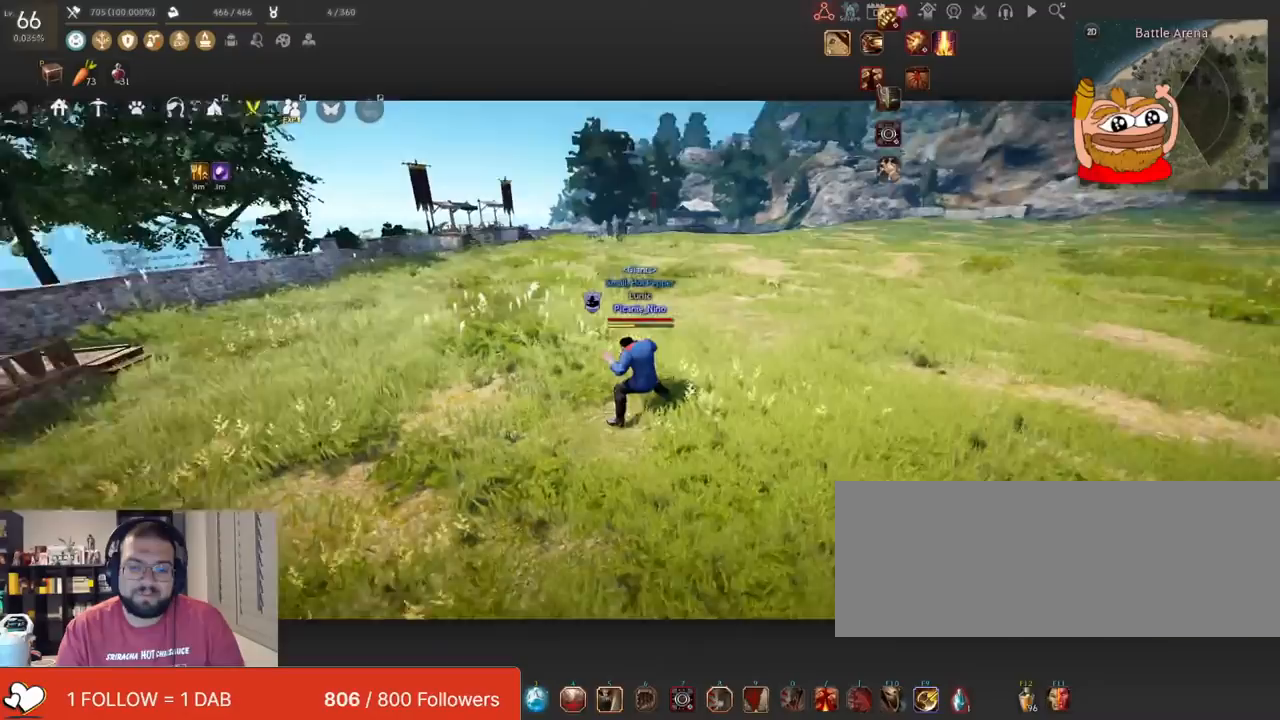
{"keys": [], "mouse": [], "events": []}
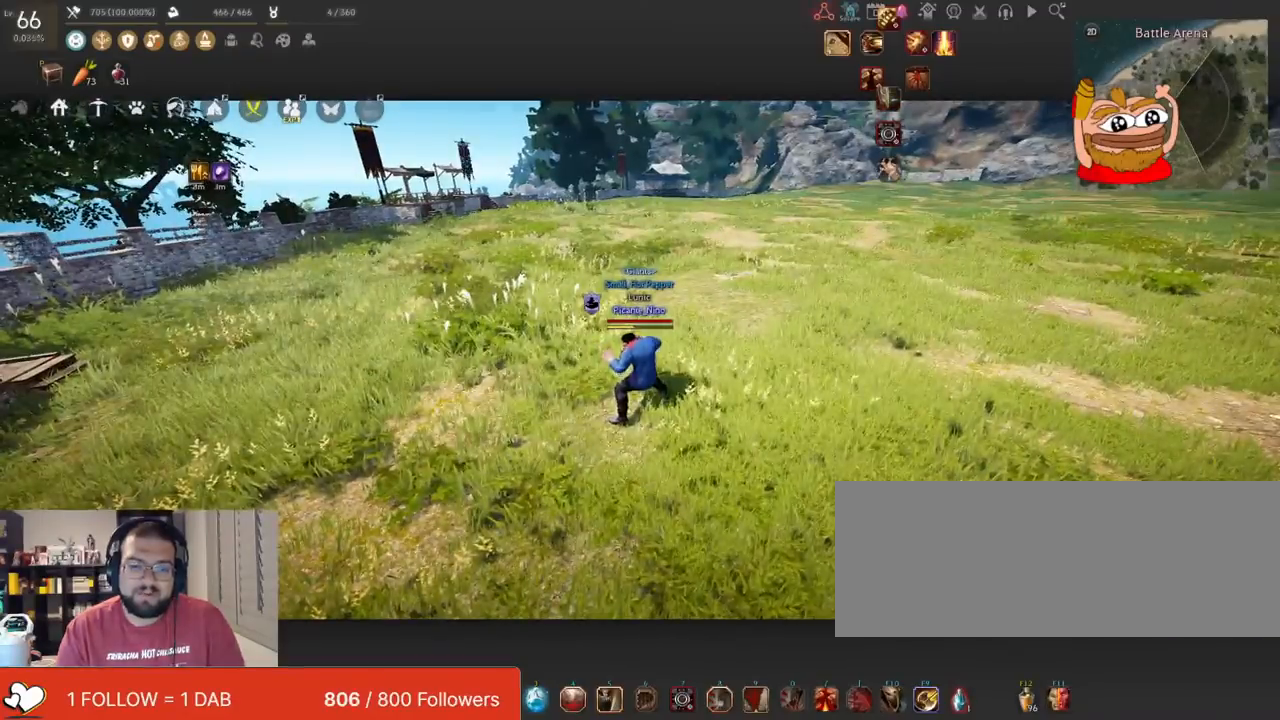
{"keys": [], "mouse": [], "events": []}
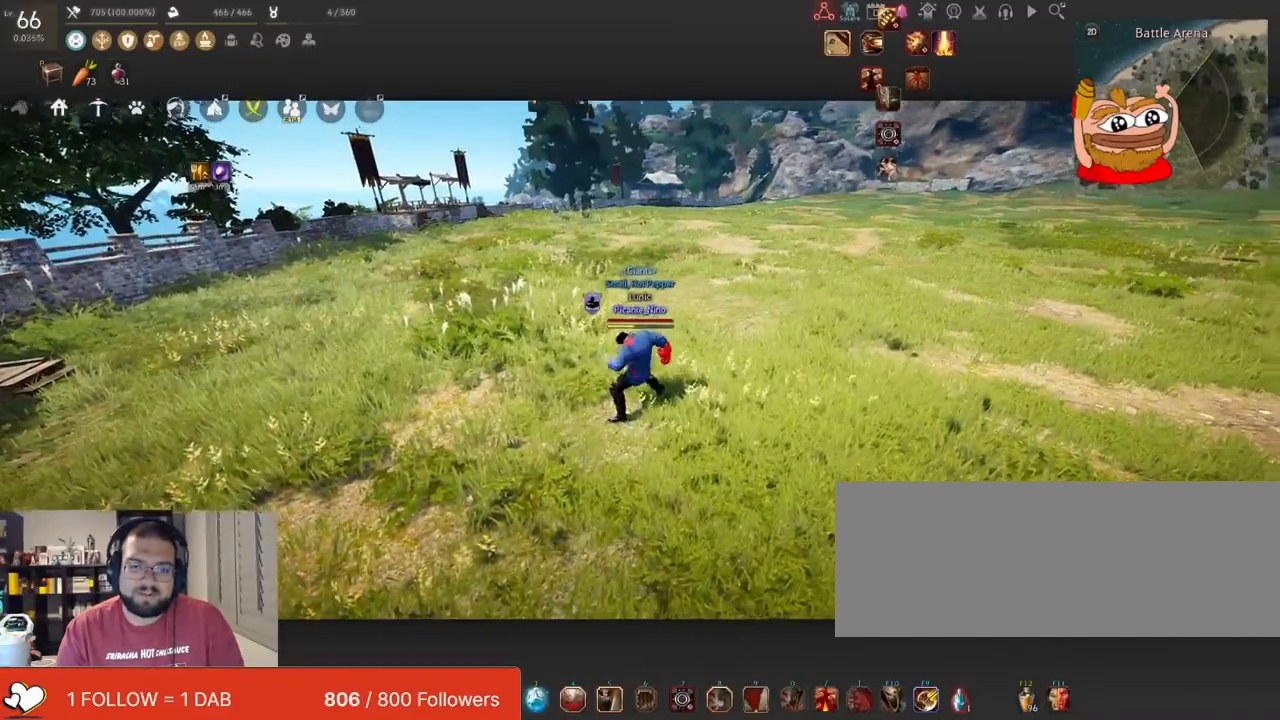
{"keys": [], "mouse": [], "events": []}
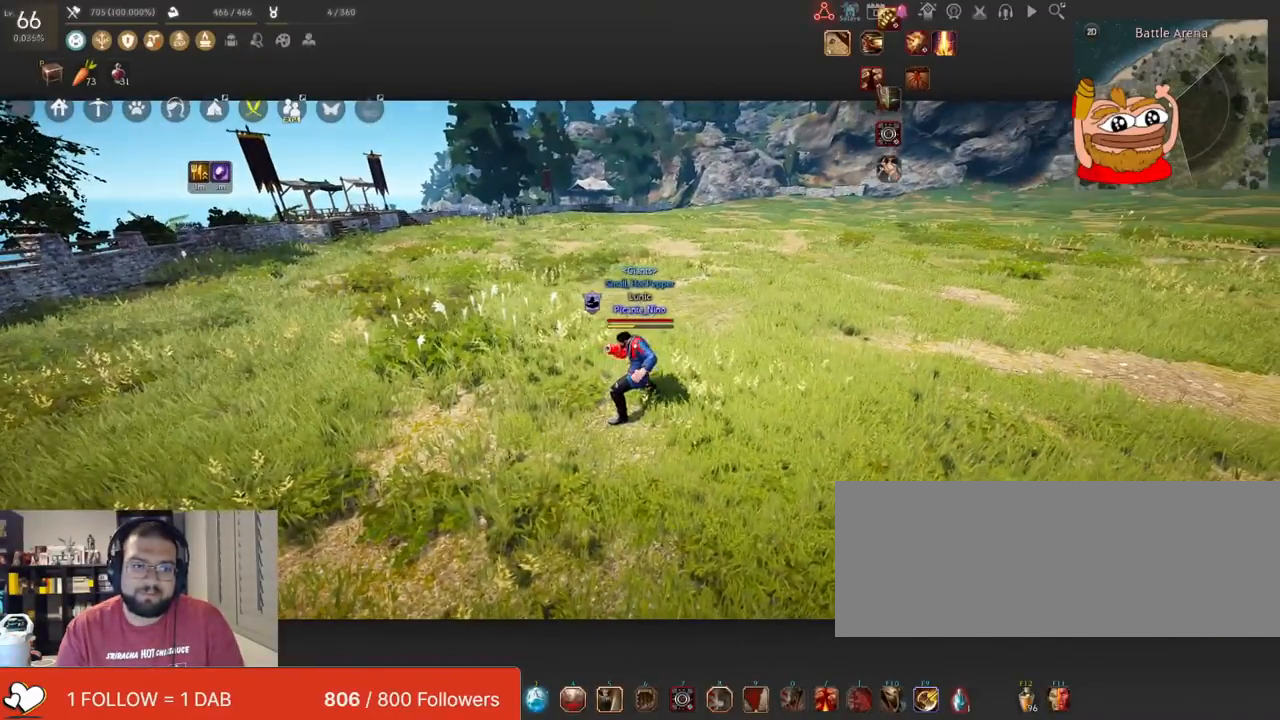
{"keys": [], "mouse": [], "events": []}
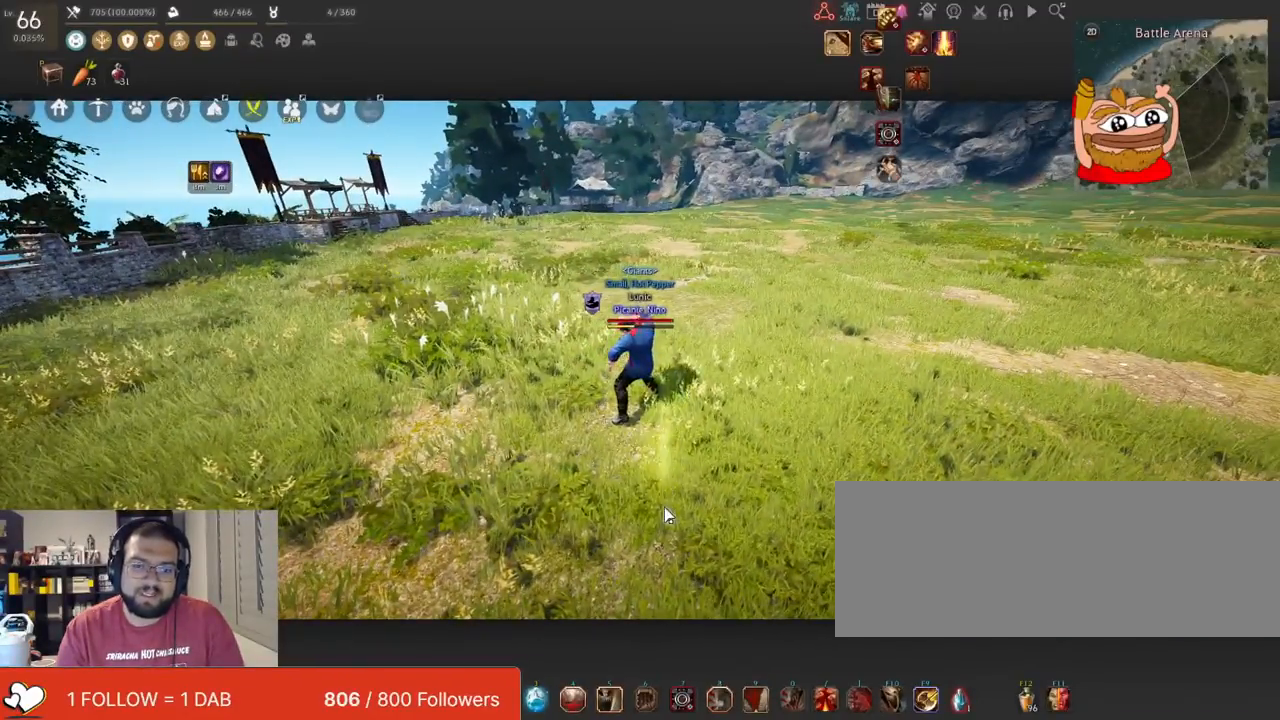
{"keys": [], "mouse": [], "events": []}
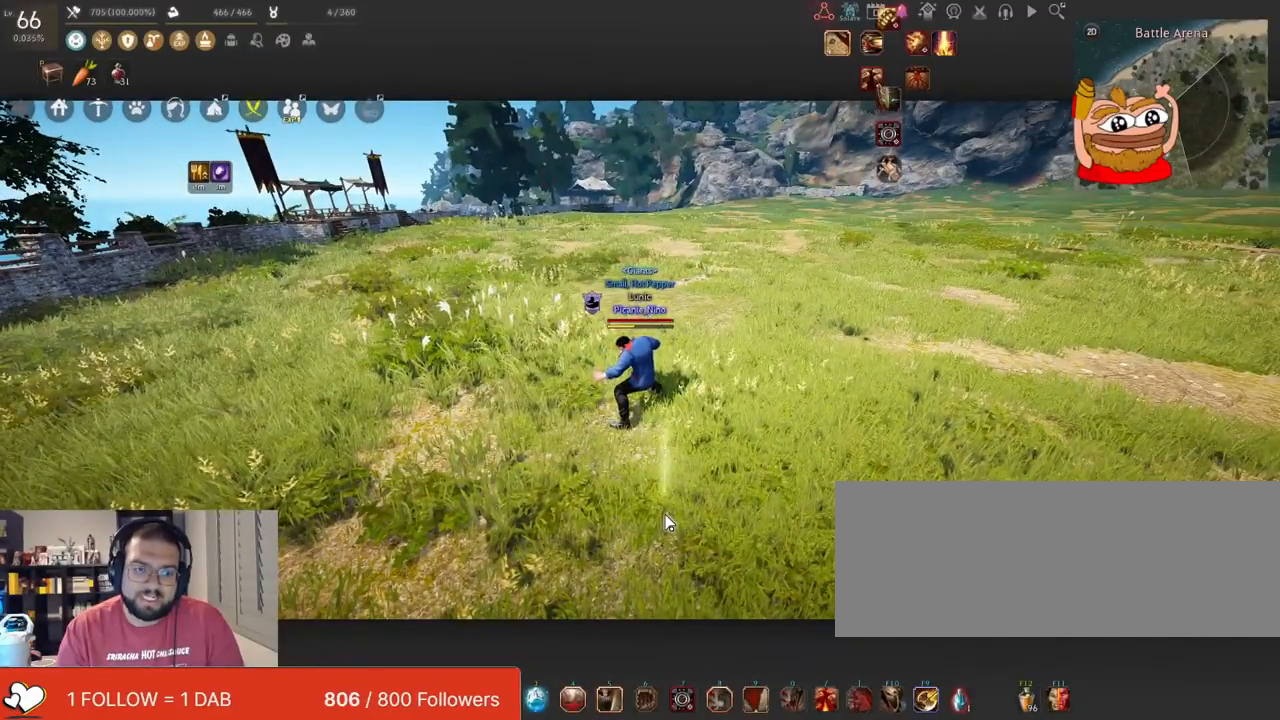
{"keys": ["w"], "mouse": [], "events": [[417, "w", "down"]]}
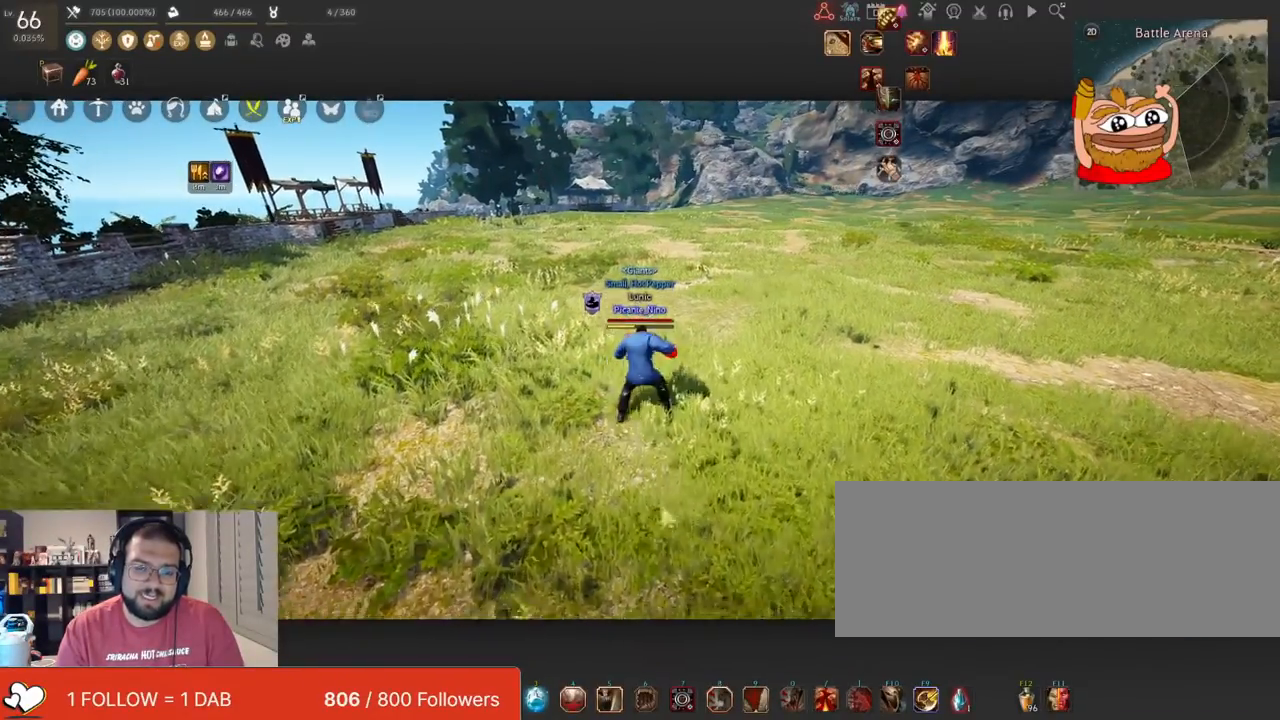
{"keys": ["w"], "mouse": [], "events": []}
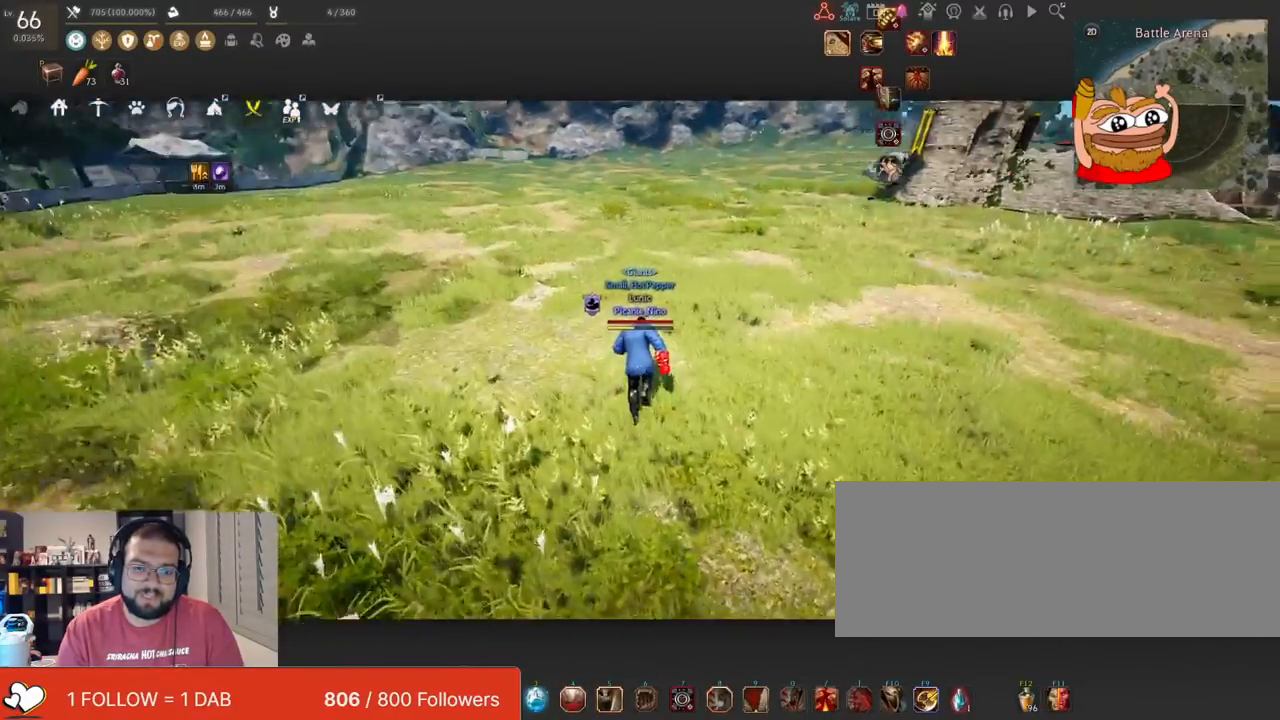
{"keys": ["w"], "mouse": [], "events": [[33, "w", "up"], [467, "w", "down"]]}
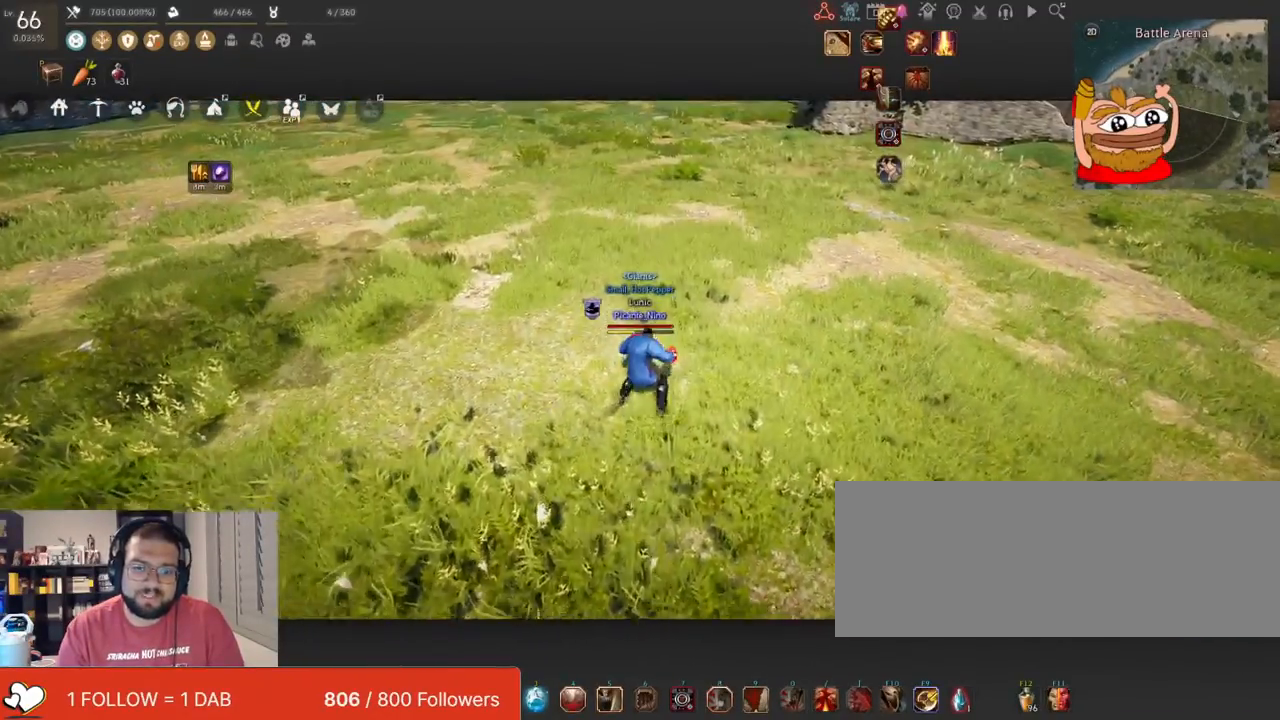
{"keys": ["w"], "mouse": [], "events": []}
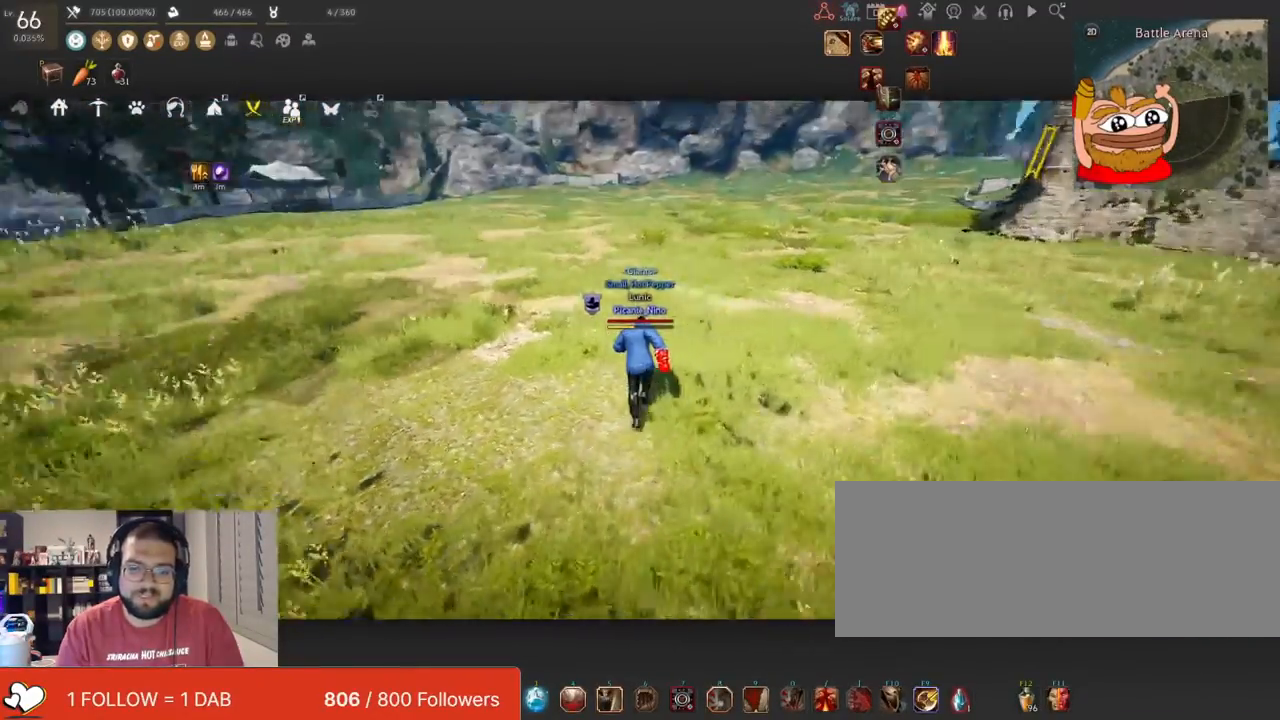
{"keys": [], "mouse": ["left"], "events": [[167, "w", "up"], [467, "mouse_left", "down"]]}
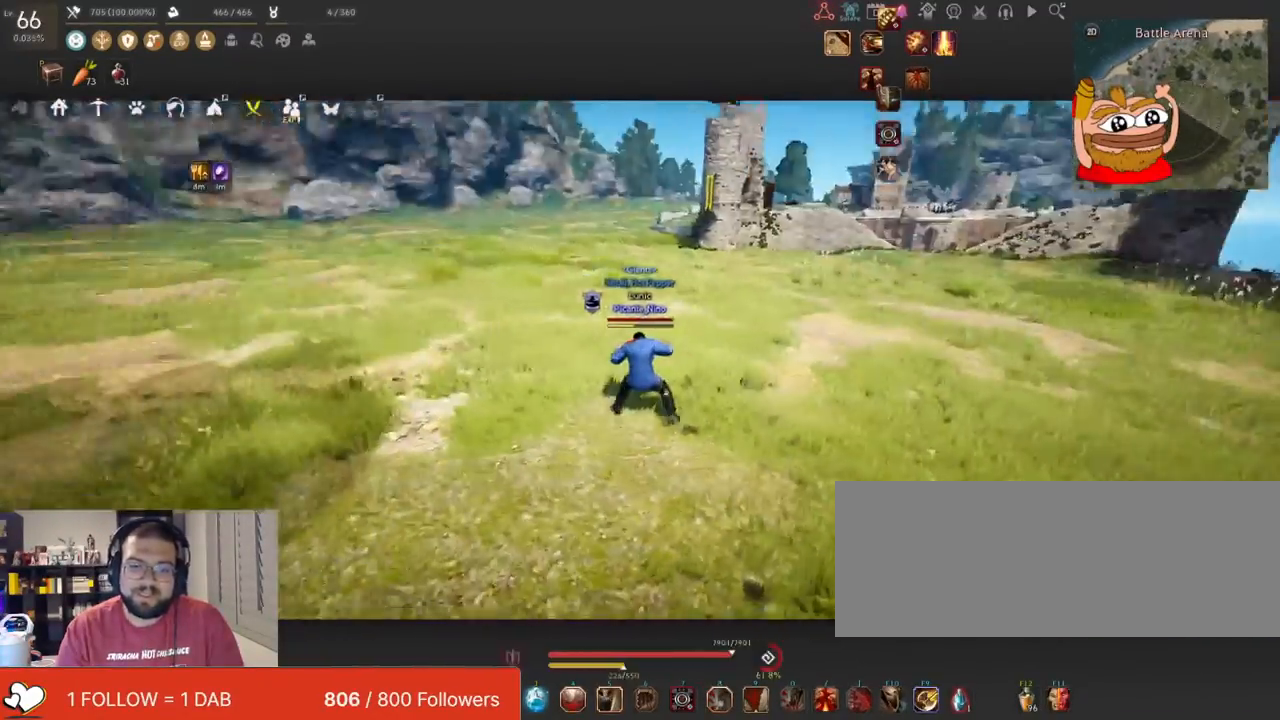
{"keys": [], "mouse": ["left"], "events": []}
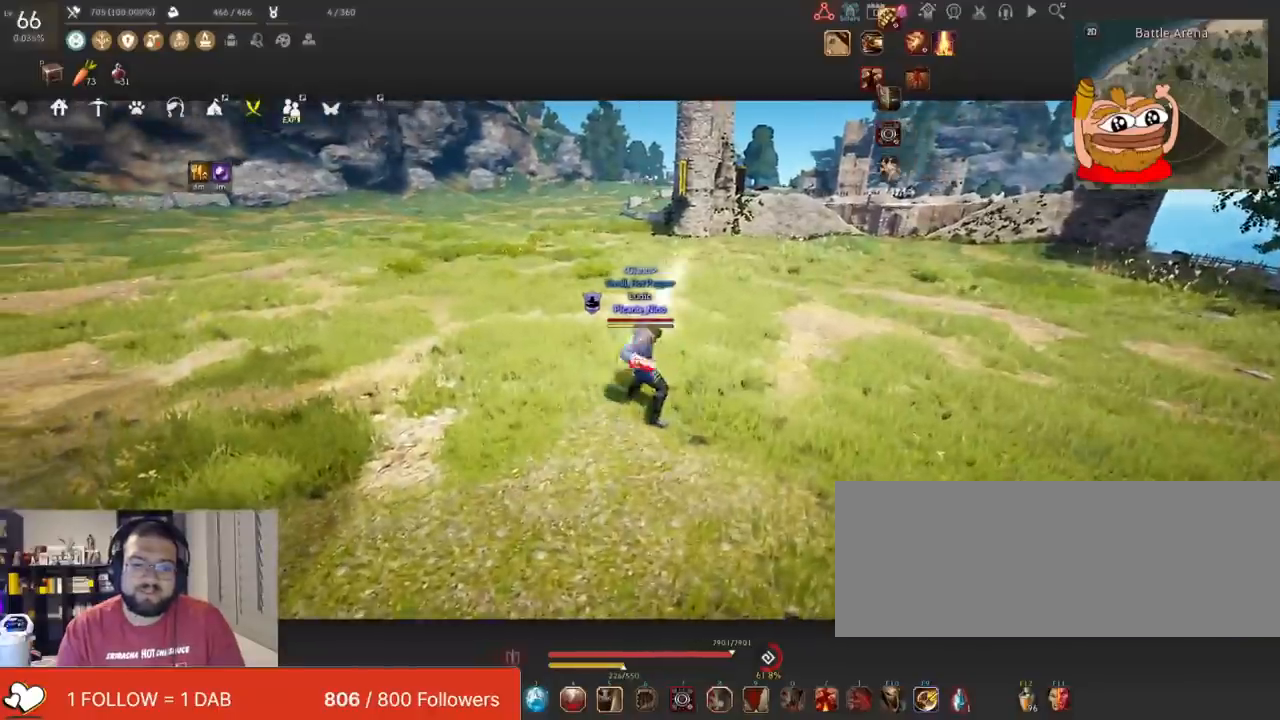
{"keys": ["f"], "mouse": [], "events": [[83, "mouse_right", "down"], [100, "d", "down"], [133, "mouse_left", "up"], [267, "mouse_right", "up"], [300, "d", "up"], [317, "f", "down"]]}